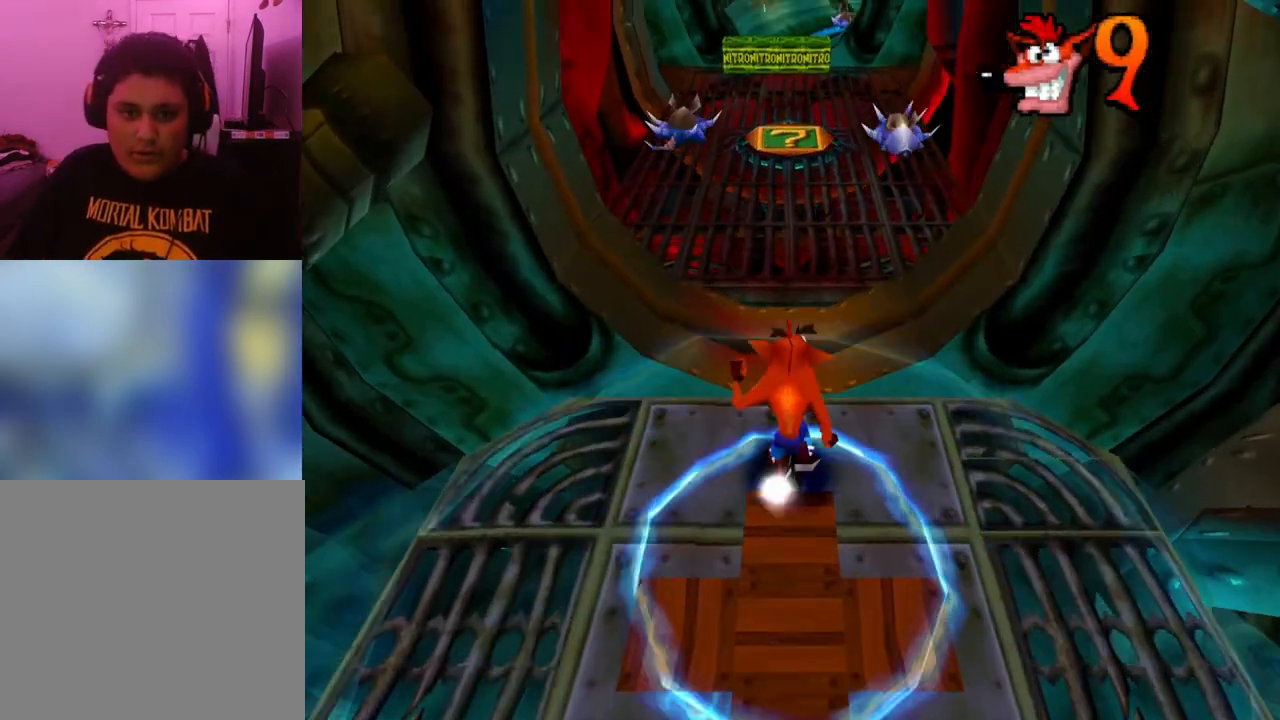
Gameplay with a controller (PlayStation layout); each line is a JSON object with the inputs held at the frame after it. "events" lists button and stick changes between this image and that frame as [ms after this image, input, new state], when the widget could be followed in between. Not read: left_stick right_stick.
{"buttons": ["R1", "DPAD_UP"], "events": [[400, "DPAD_UP", "down"], [500, "R1", "down"]]}
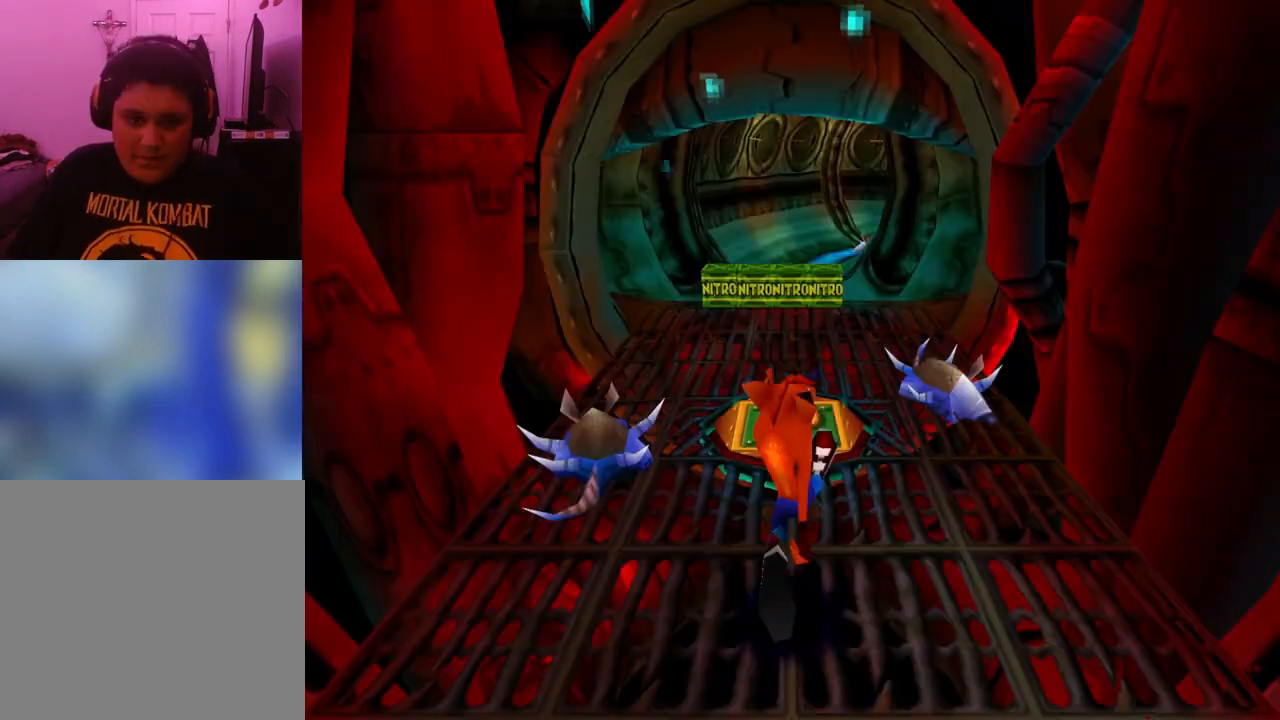
{"buttons": ["CROSS", "DPAD_UP", "DPAD_RIGHT"], "events": [[200, "CROSS", "down"], [233, "R1", "up"], [500, "DPAD_RIGHT", "down"]]}
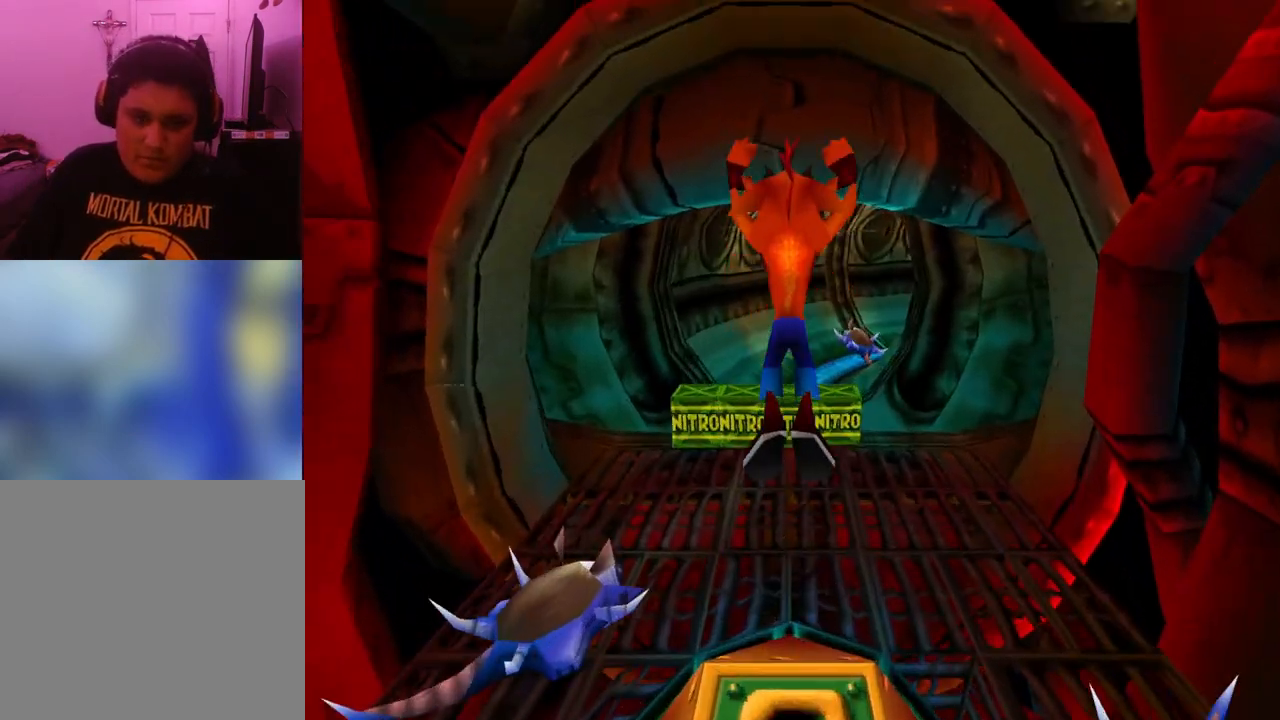
{"buttons": [], "events": [[300, "CROSS", "up"], [300, "DPAD_RIGHT", "up"], [467, "DPAD_UP", "up"]]}
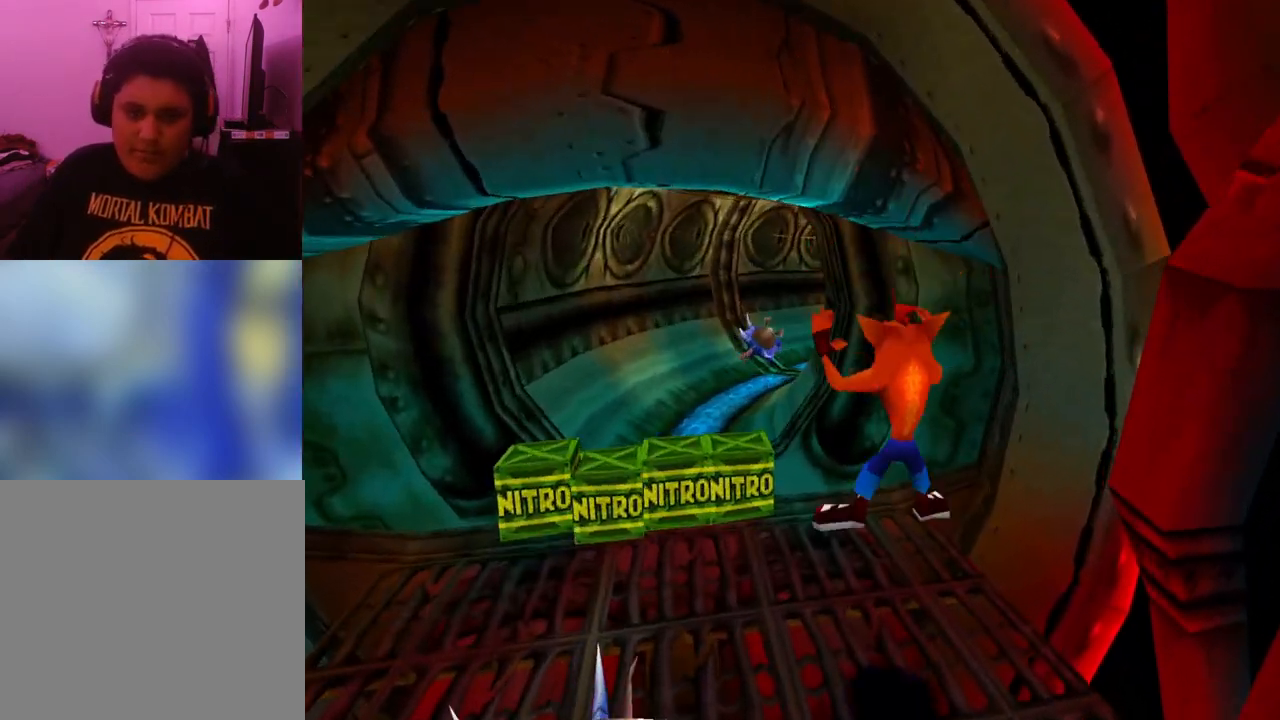
{"buttons": ["DPAD_UP"], "events": [[333, "DPAD_UP", "down"]]}
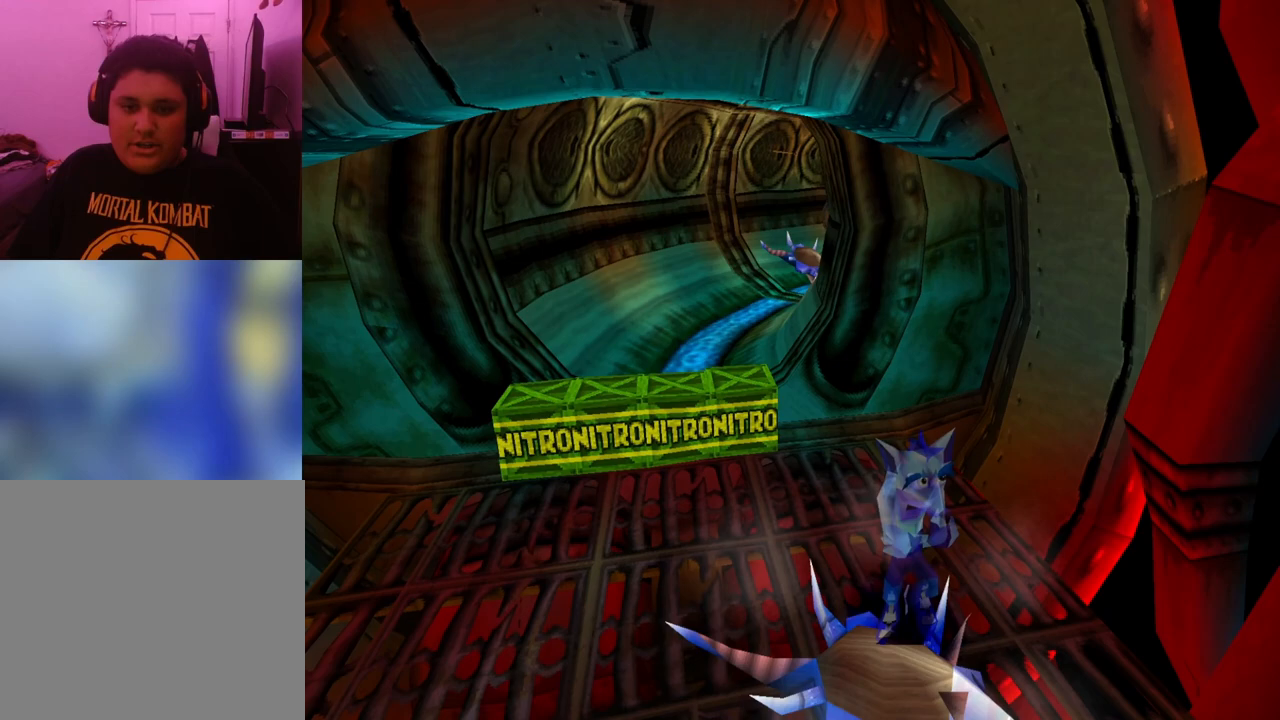
{"buttons": ["CROSS"], "events": [[133, "CROSS", "down"], [133, "DPAD_LEFT", "down"], [333, "DPAD_LEFT", "up"], [433, "DPAD_UP", "up"]]}
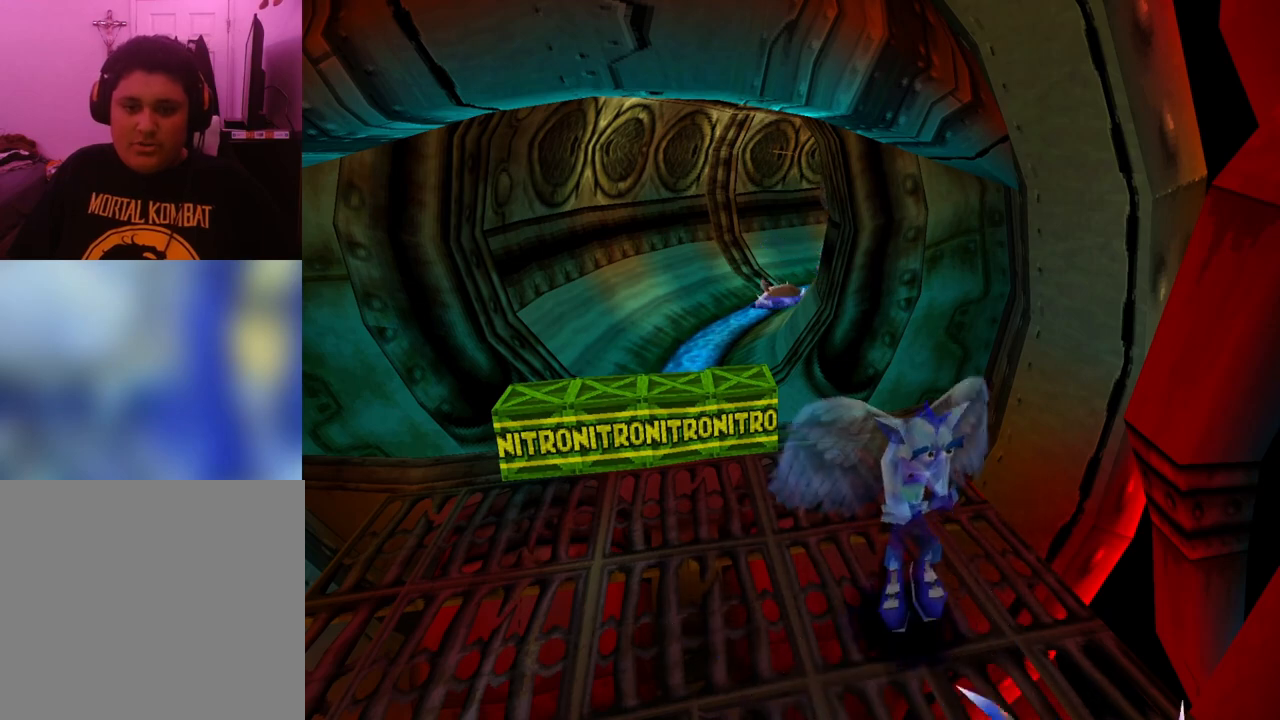
{"buttons": [], "events": [[100, "CROSS", "up"]]}
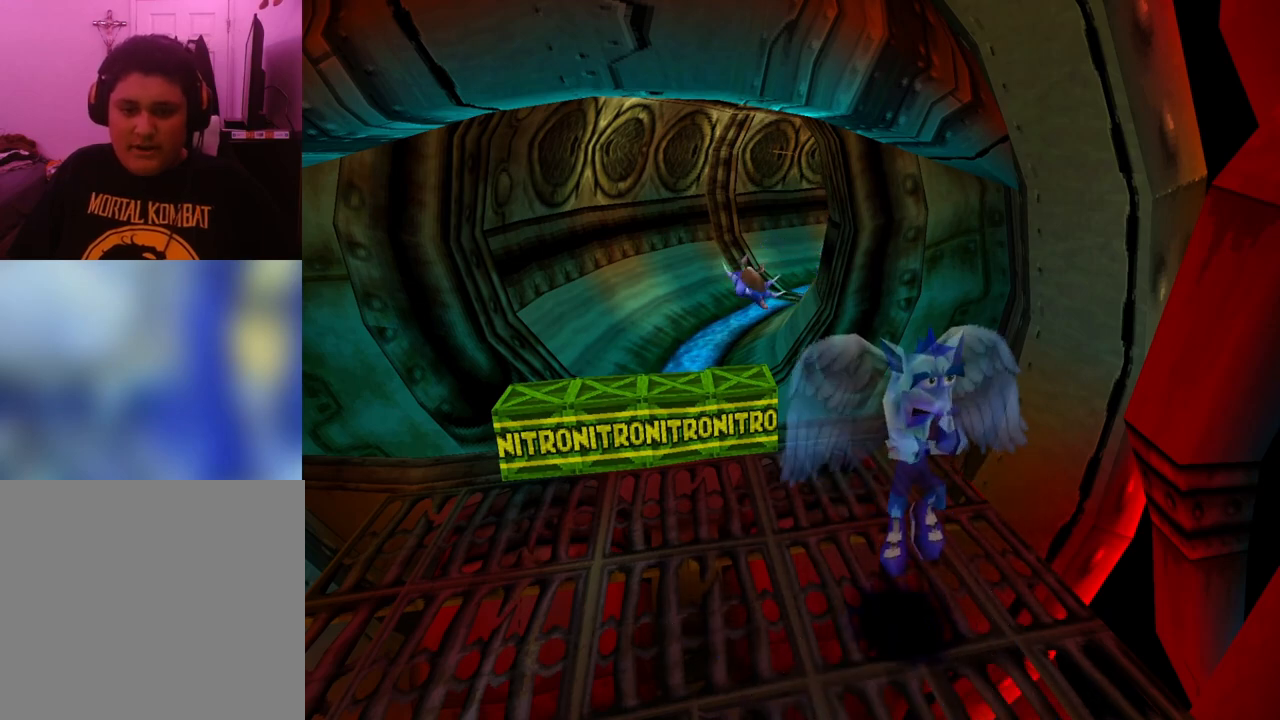
{"buttons": ["CROSS", "DPAD_UP"], "events": [[133, "TRIANGLE", "down"], [200, "CROSS", "down"], [200, "DPAD_UP", "down"], [200, "TRIANGLE", "up"]]}
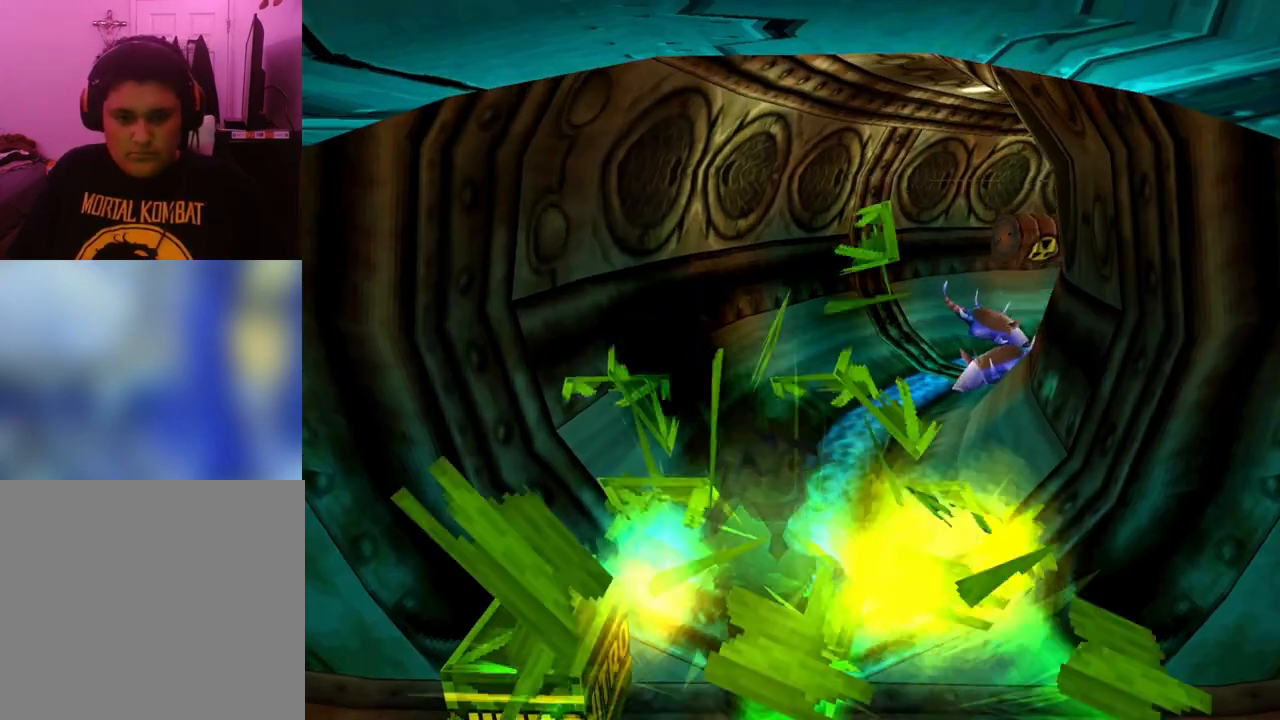
{"buttons": [], "events": [[300, "DPAD_UP", "up"], [333, "CROSS", "up"]]}
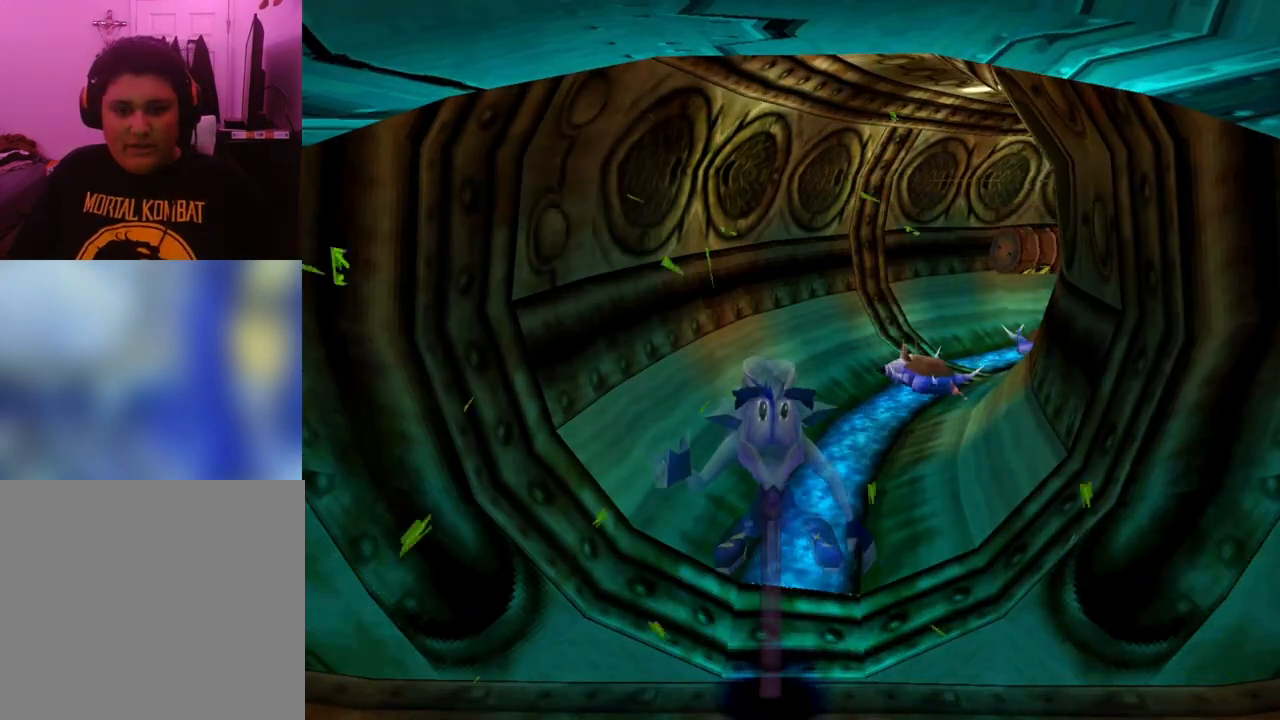
{"buttons": [], "events": []}
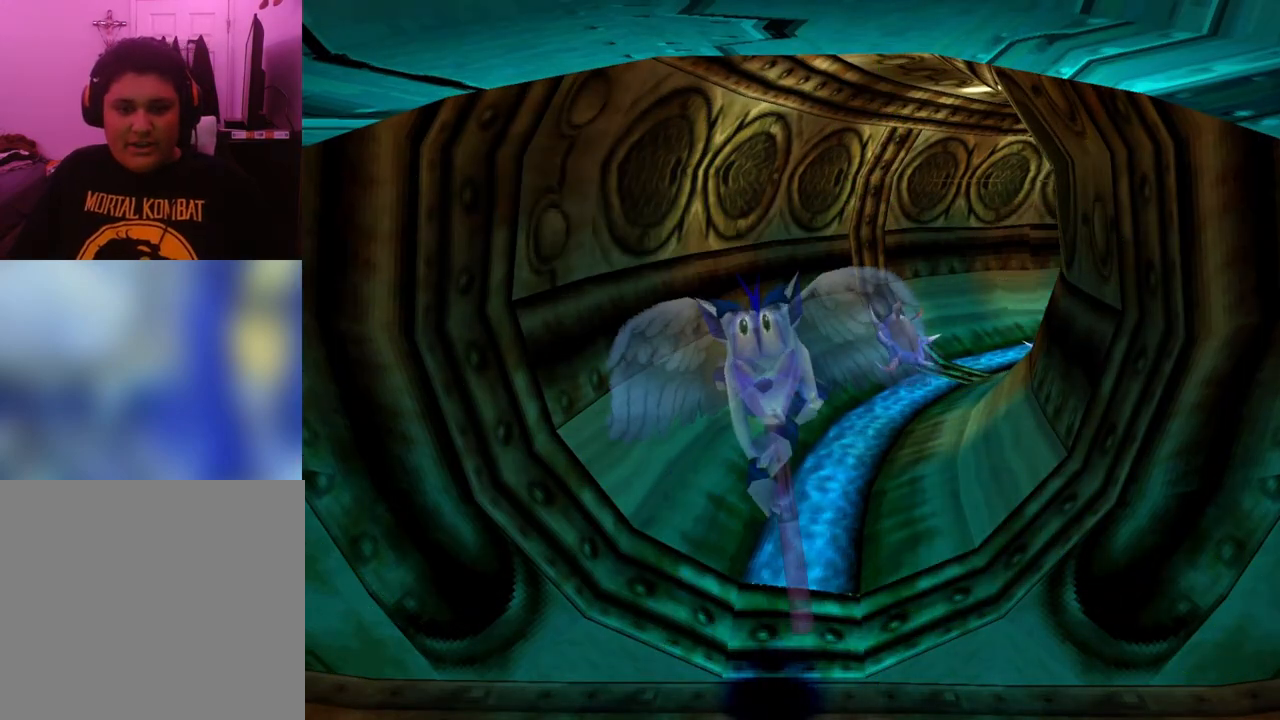
{"buttons": [], "events": []}
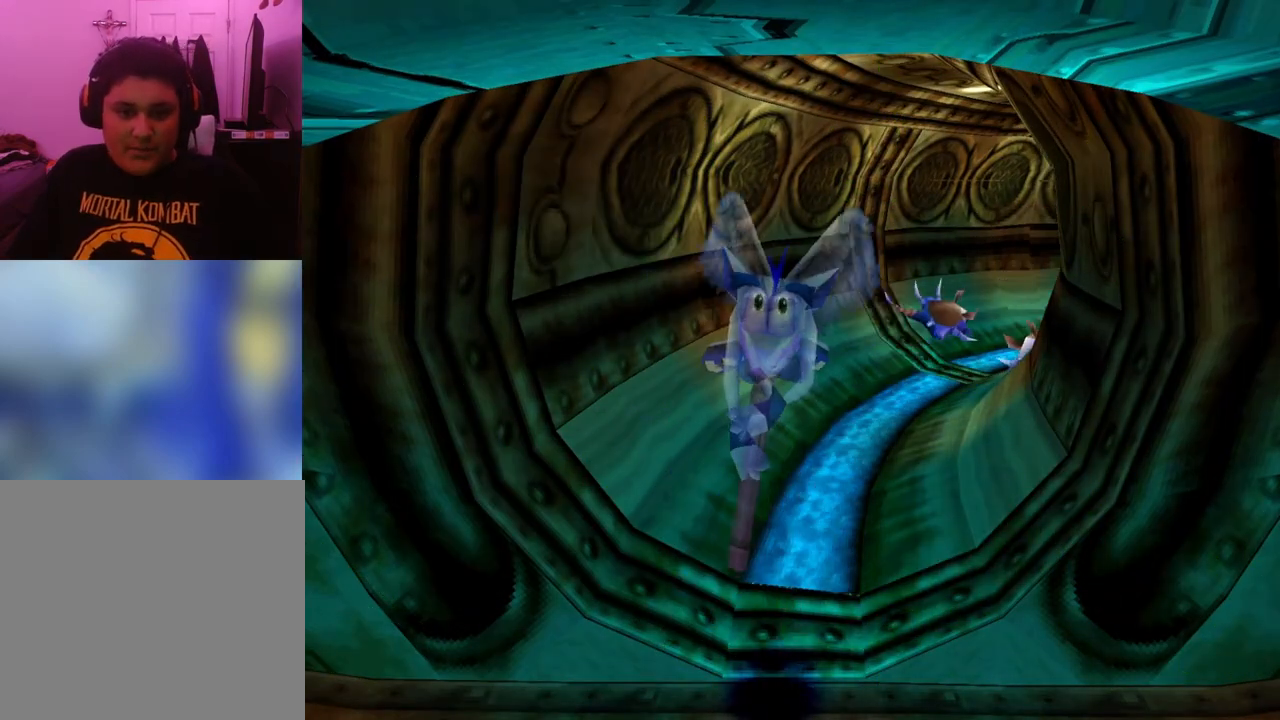
{"buttons": [], "events": []}
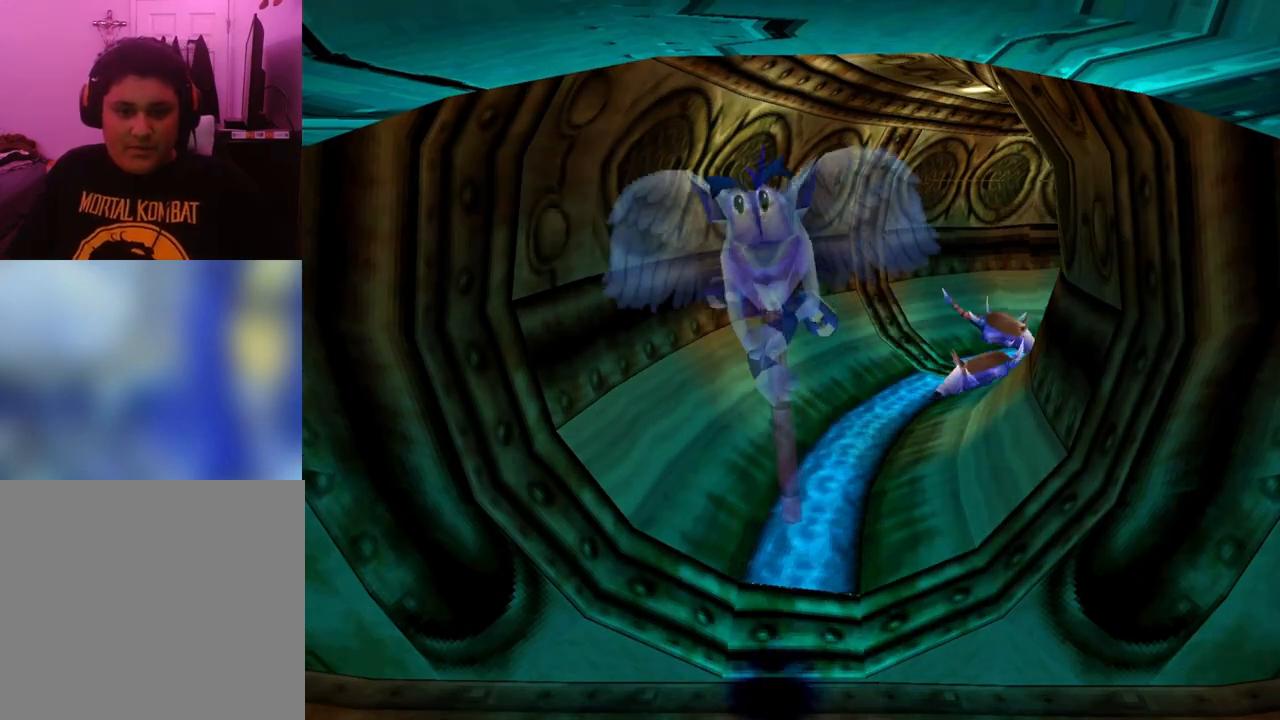
{"buttons": [], "events": []}
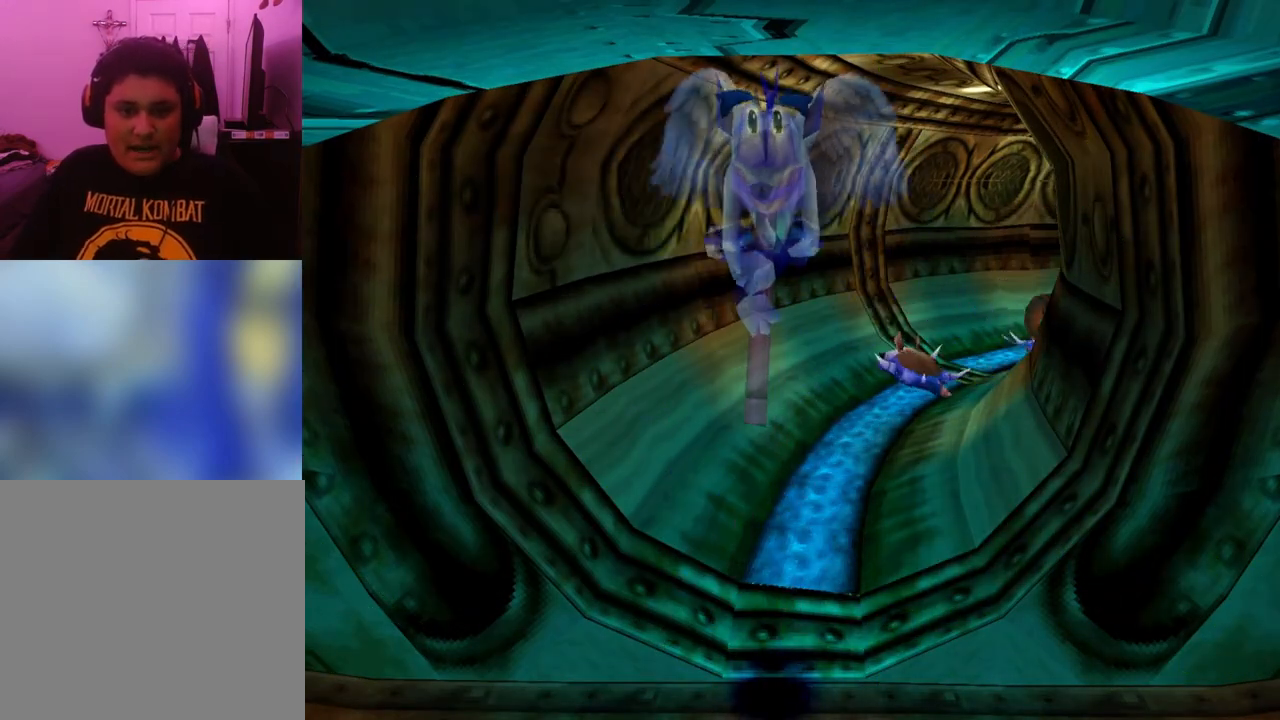
{"buttons": ["DPAD_UP"], "events": [[400, "DPAD_UP", "down"]]}
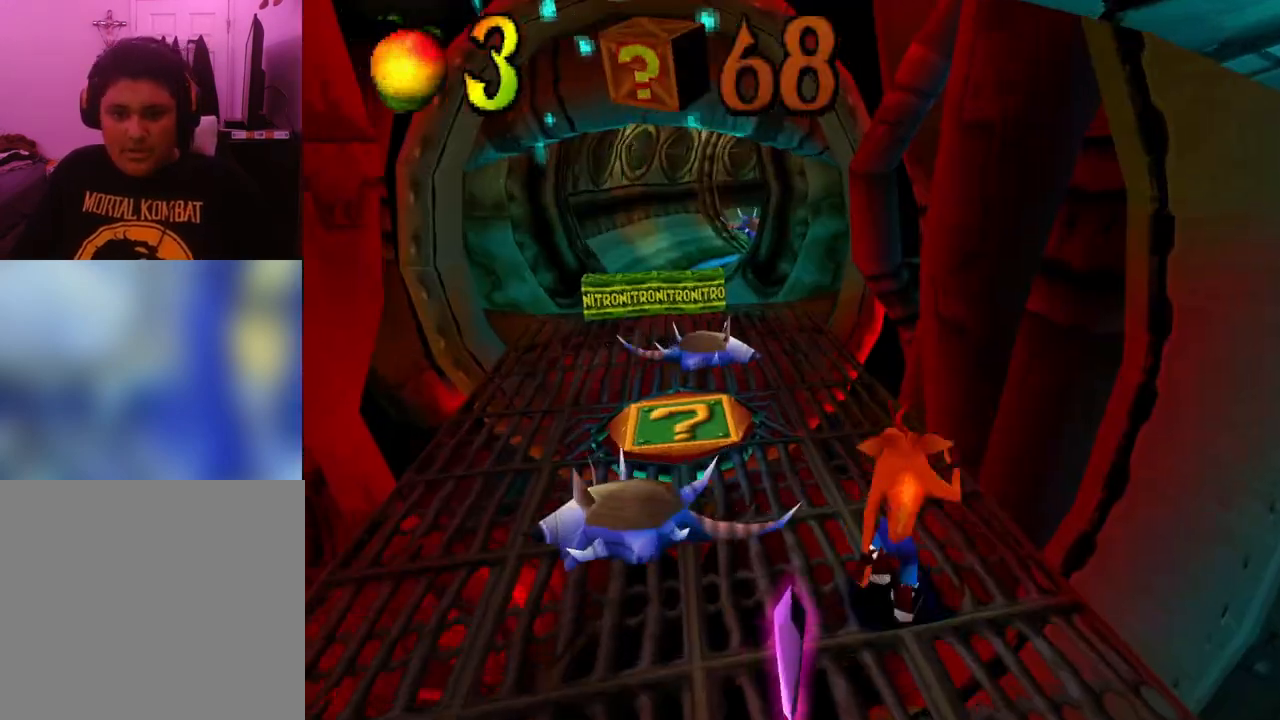
{"buttons": ["CROSS", "DPAD_UP"], "events": [[167, "CROSS", "down"], [167, "DPAD_LEFT", "down"], [367, "DPAD_LEFT", "up"]]}
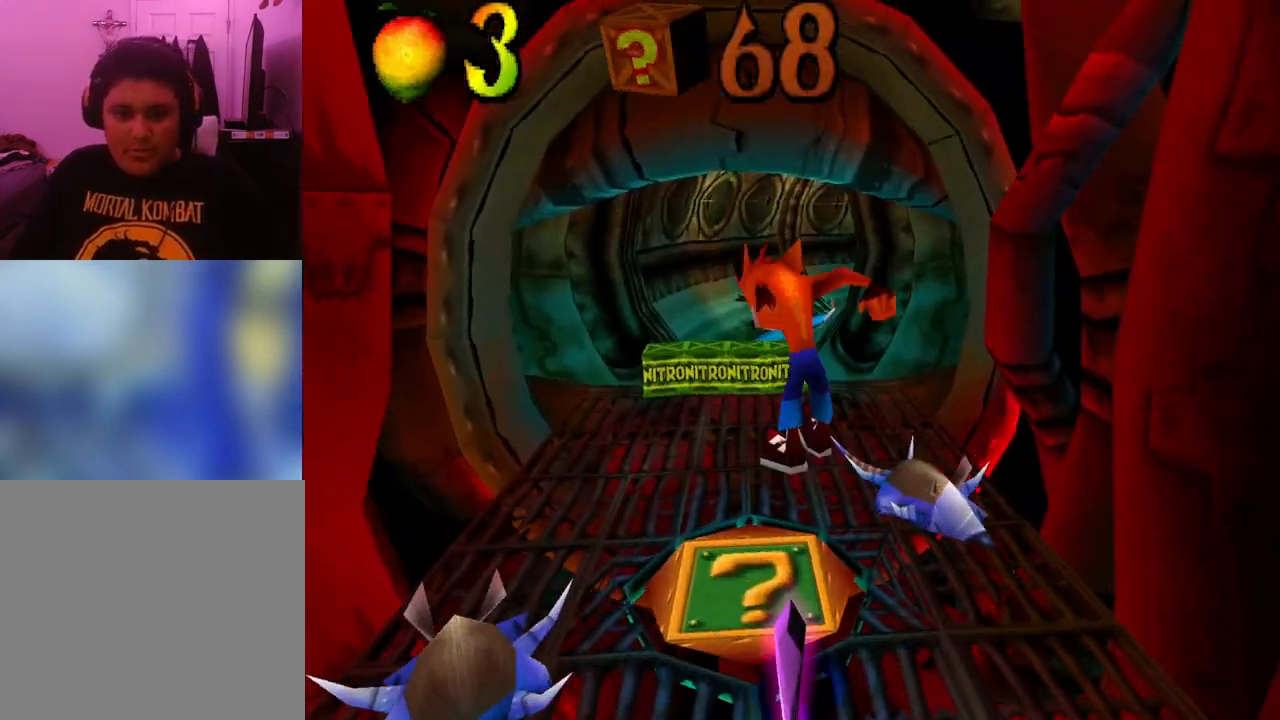
{"buttons": ["DPAD_UP"], "events": [[267, "CROSS", "up"]]}
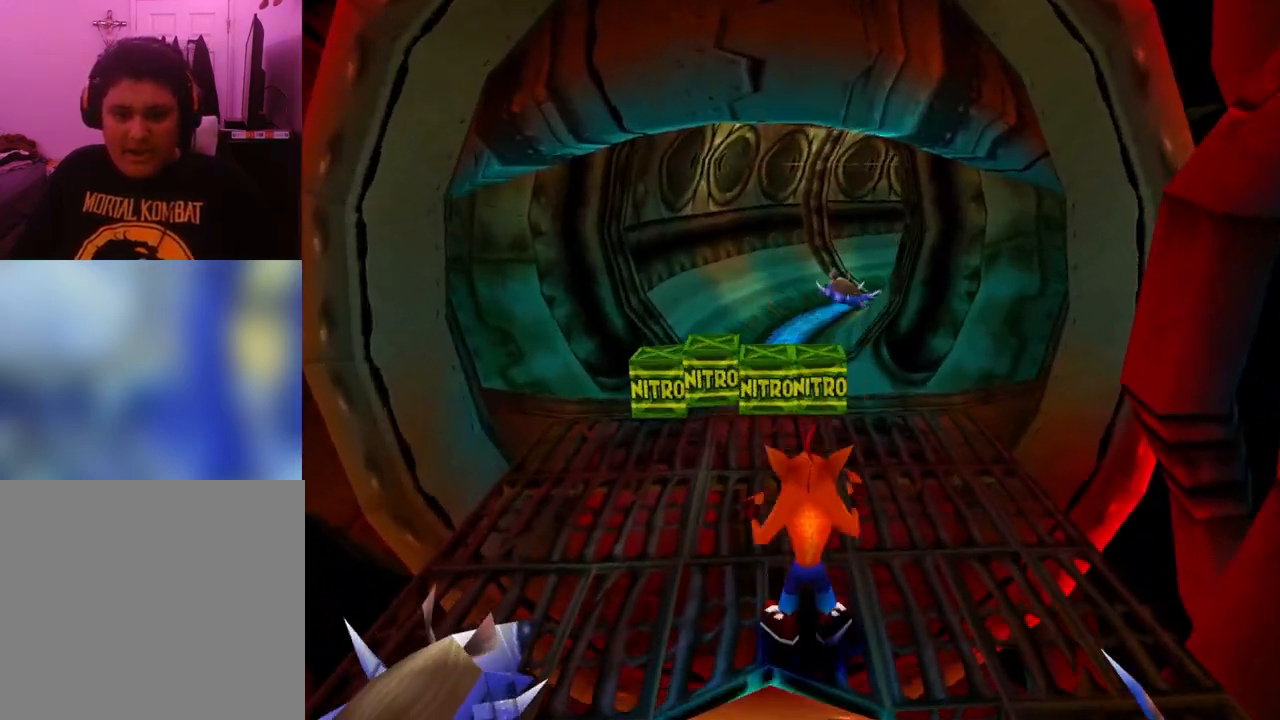
{"buttons": ["CROSS", "DPAD_UP"], "events": [[367, "CROSS", "down"]]}
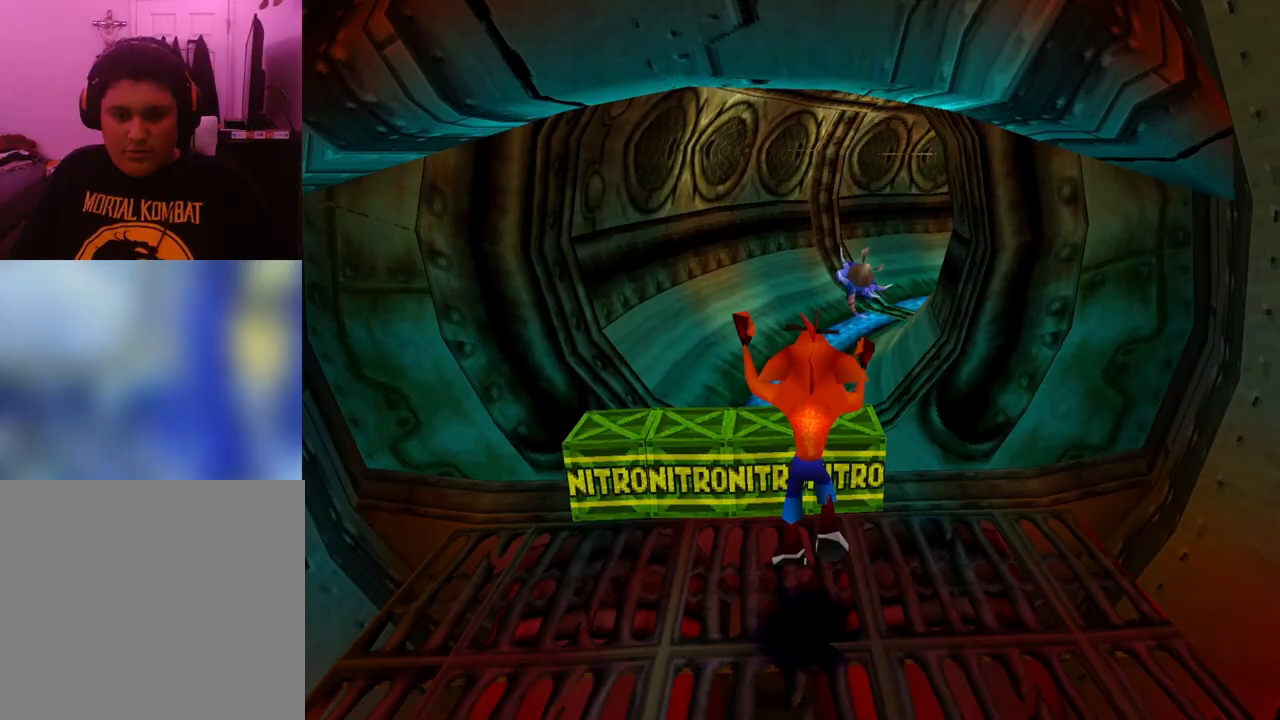
{"buttons": ["DPAD_UP"], "events": [[500, "CROSS", "up"]]}
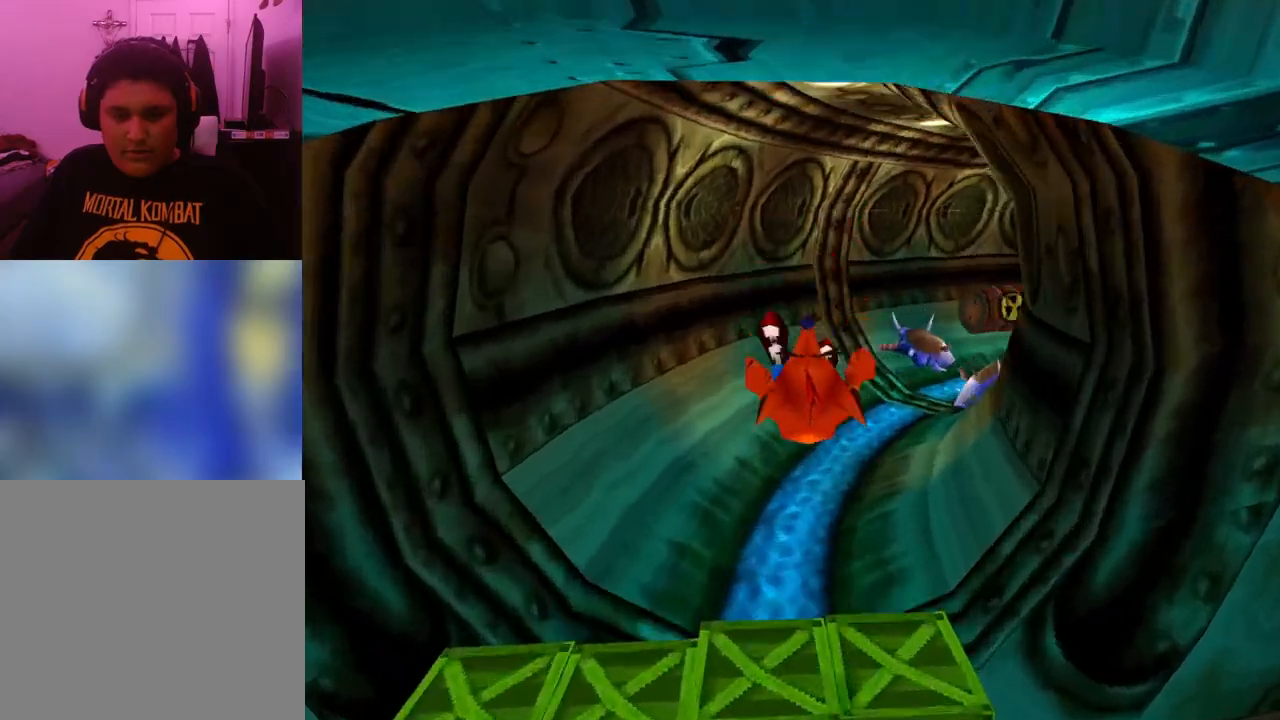
{"buttons": ["CROSS", "DPAD_UP", "DPAD_RIGHT"], "events": [[300, "CROSS", "down"], [400, "DPAD_RIGHT", "down"]]}
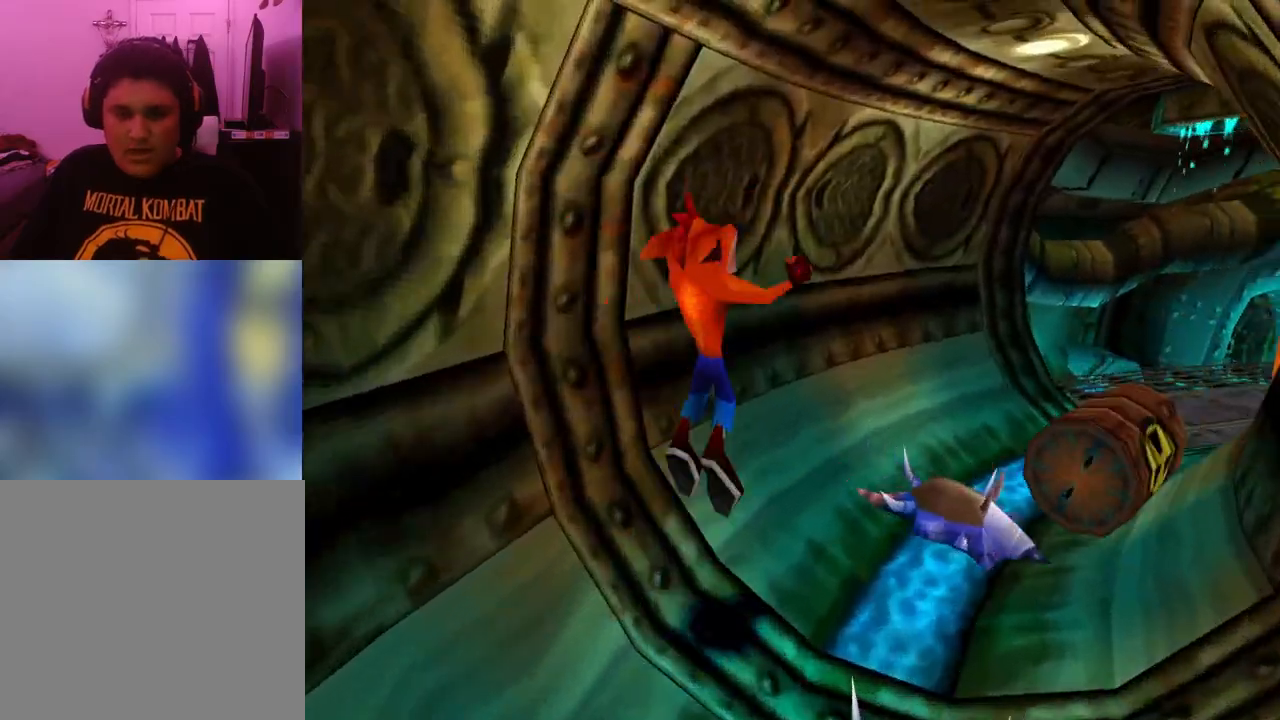
{"buttons": ["DPAD_UP", "DPAD_RIGHT"], "events": [[100, "DPAD_RIGHT", "up"], [367, "CROSS", "up"], [367, "DPAD_RIGHT", "down"]]}
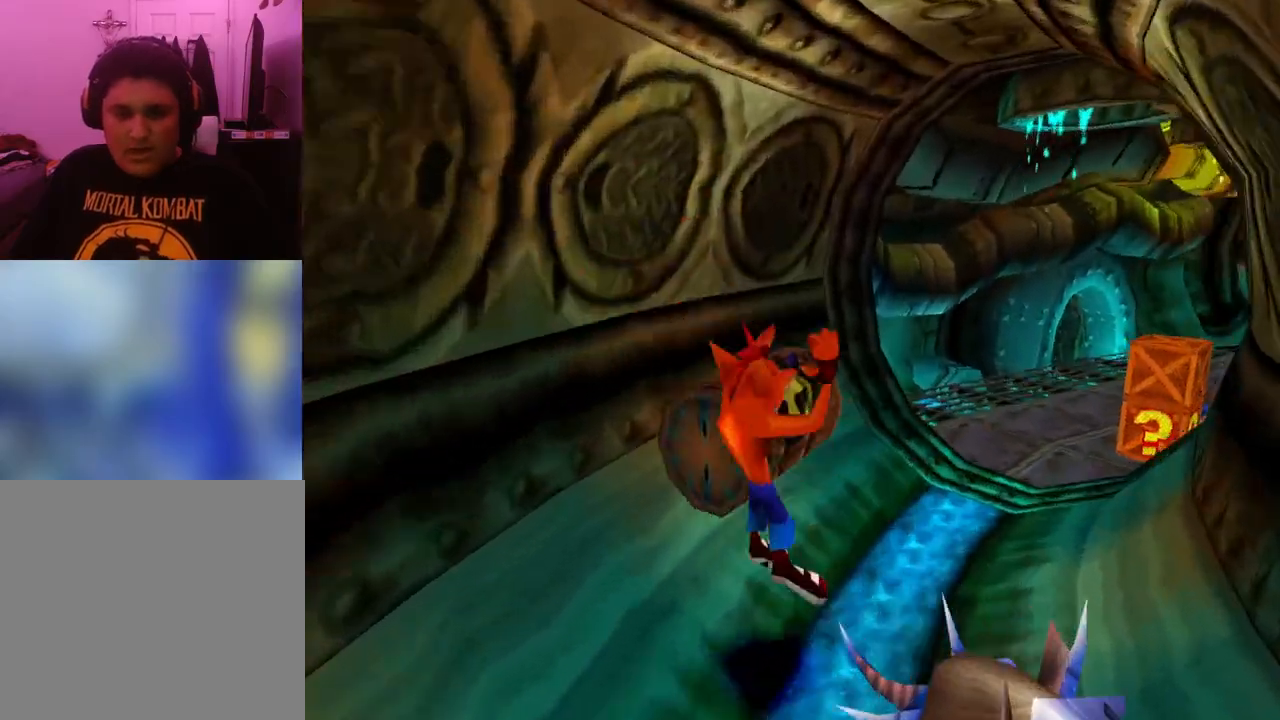
{"buttons": ["CROSS", "DPAD_UP", "DPAD_RIGHT"], "events": [[100, "CROSS", "down"]]}
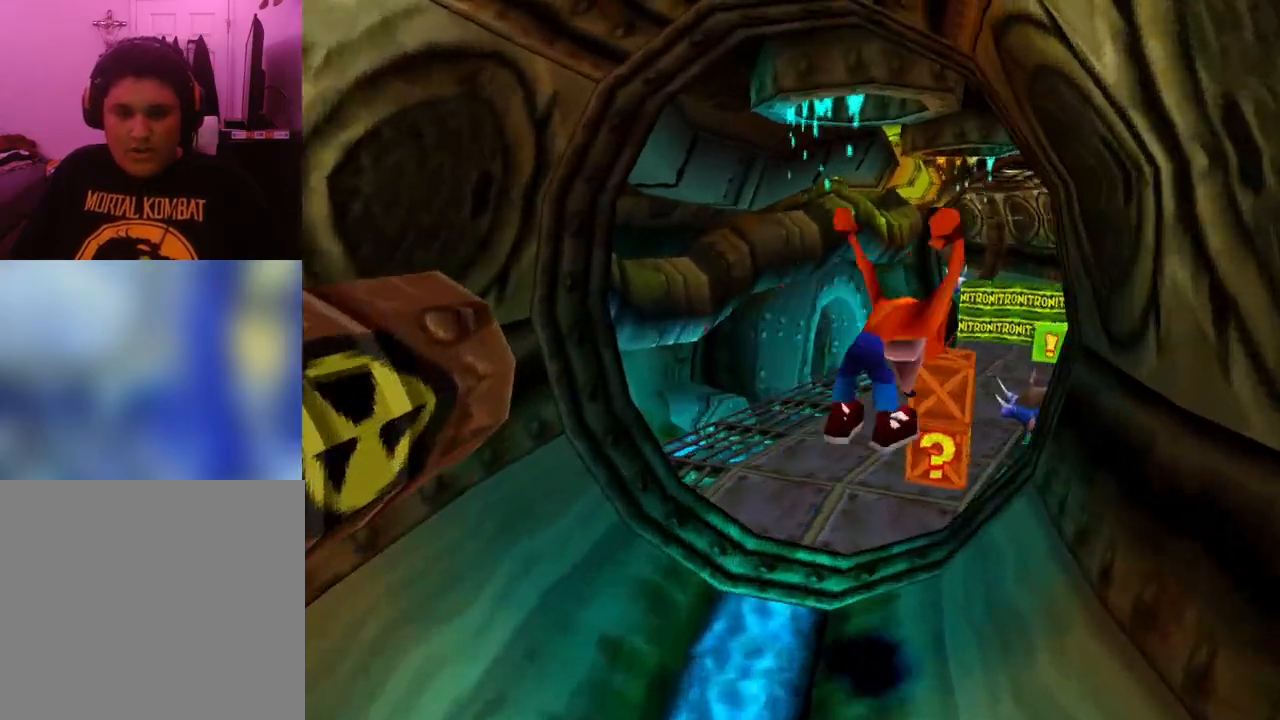
{"buttons": ["SQUARE", "DPAD_UP"], "events": [[67, "CROSS", "up"], [67, "DPAD_RIGHT", "up"], [500, "SQUARE", "down"]]}
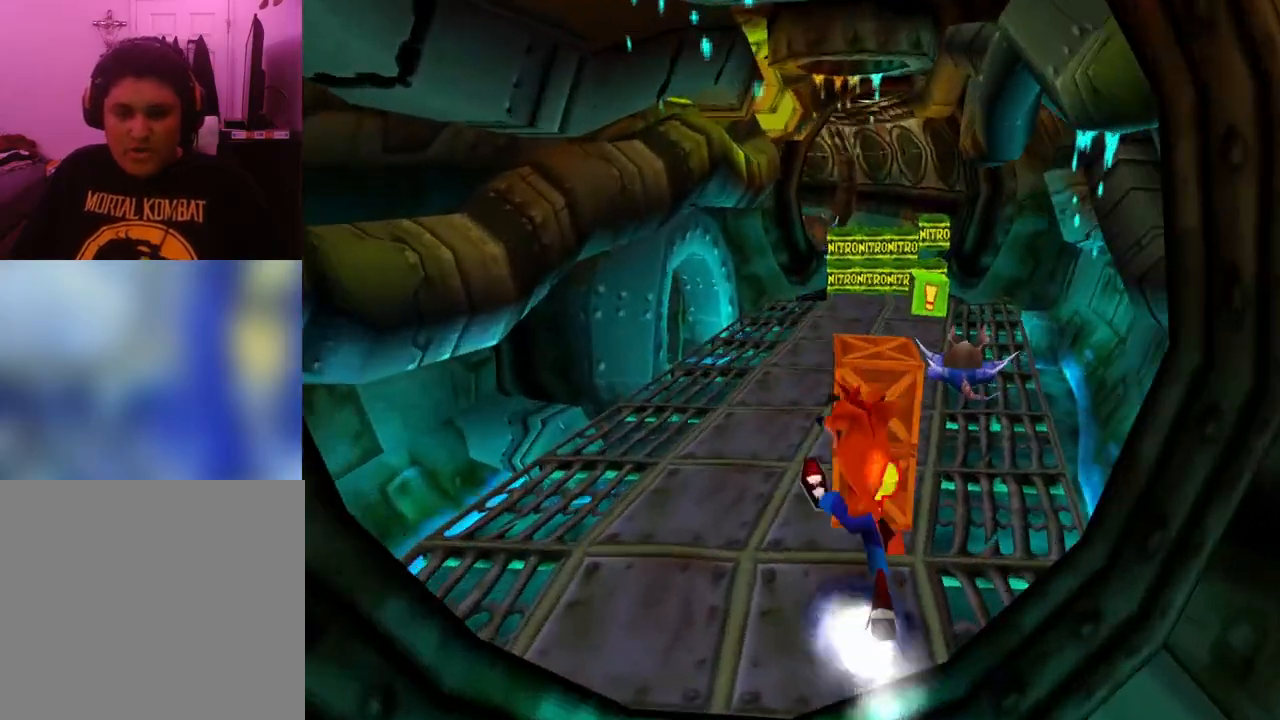
{"buttons": [], "events": [[267, "DPAD_UP", "up"], [267, "SQUARE", "up"]]}
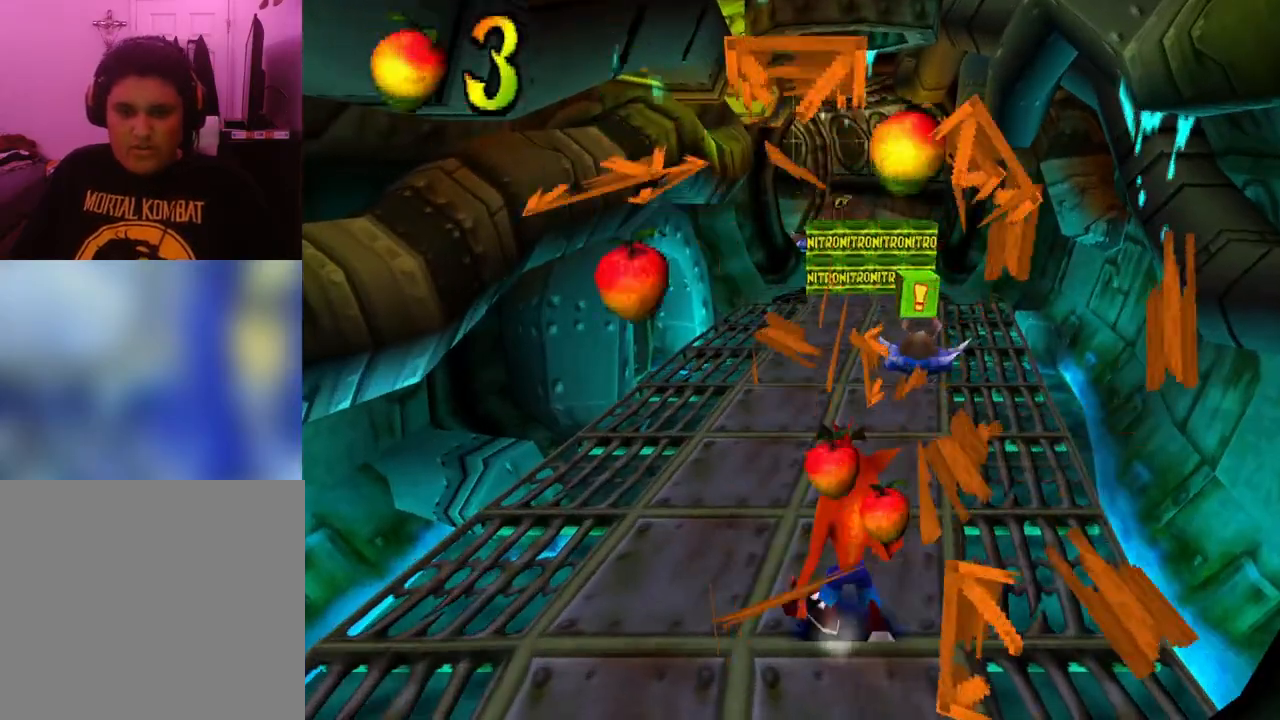
{"buttons": ["CIRCLE"], "events": [[133, "SQUARE", "down"], [200, "SQUARE", "up"], [500, "CIRCLE", "down"]]}
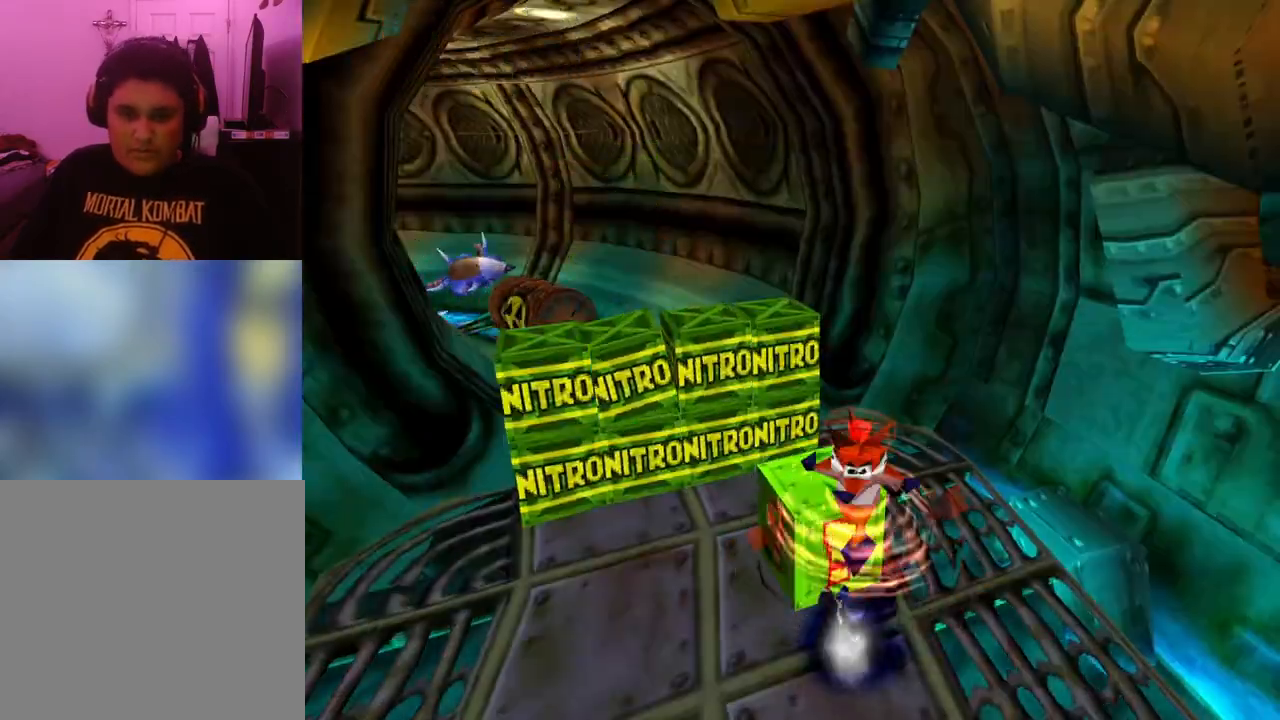
{"buttons": ["CIRCLE"], "events": []}
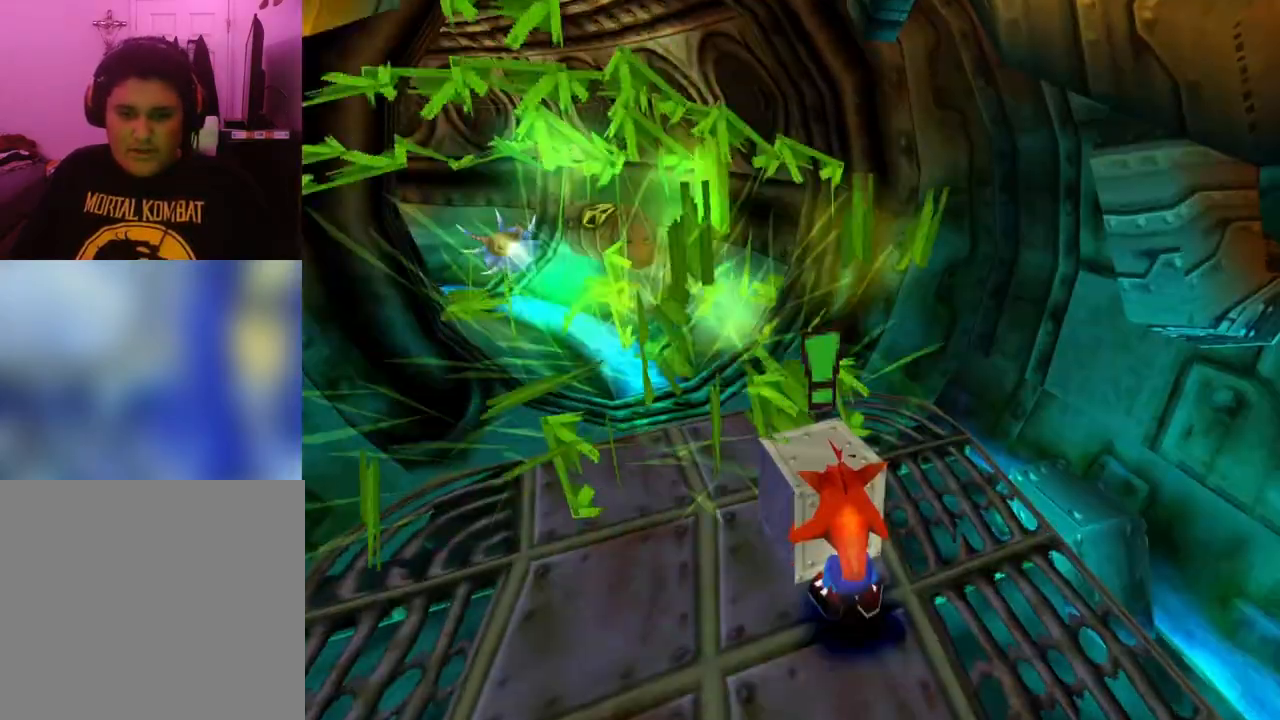
{"buttons": ["CROSS", "DPAD_UP", "DPAD_LEFT"], "events": [[167, "CIRCLE", "up"], [267, "DPAD_UP", "down"], [333, "CROSS", "down"], [333, "DPAD_LEFT", "down"]]}
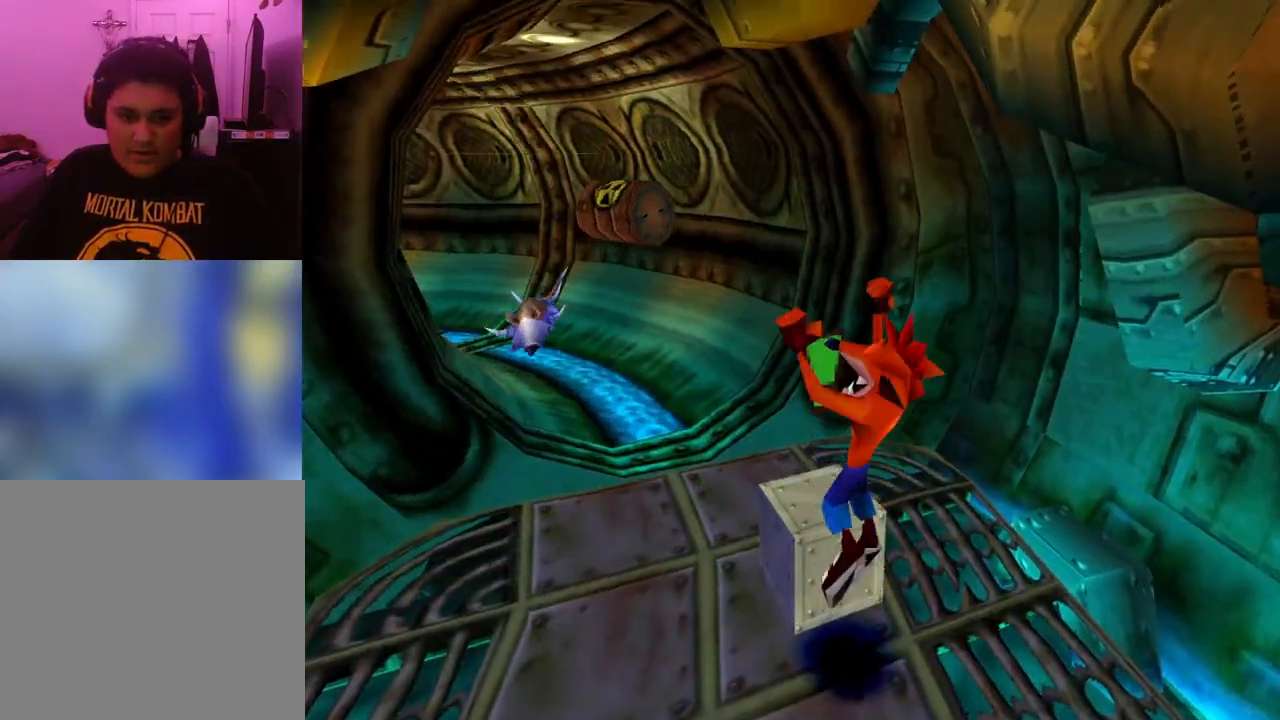
{"buttons": ["DPAD_UP"], "events": [[167, "CROSS", "up"], [367, "DPAD_LEFT", "up"]]}
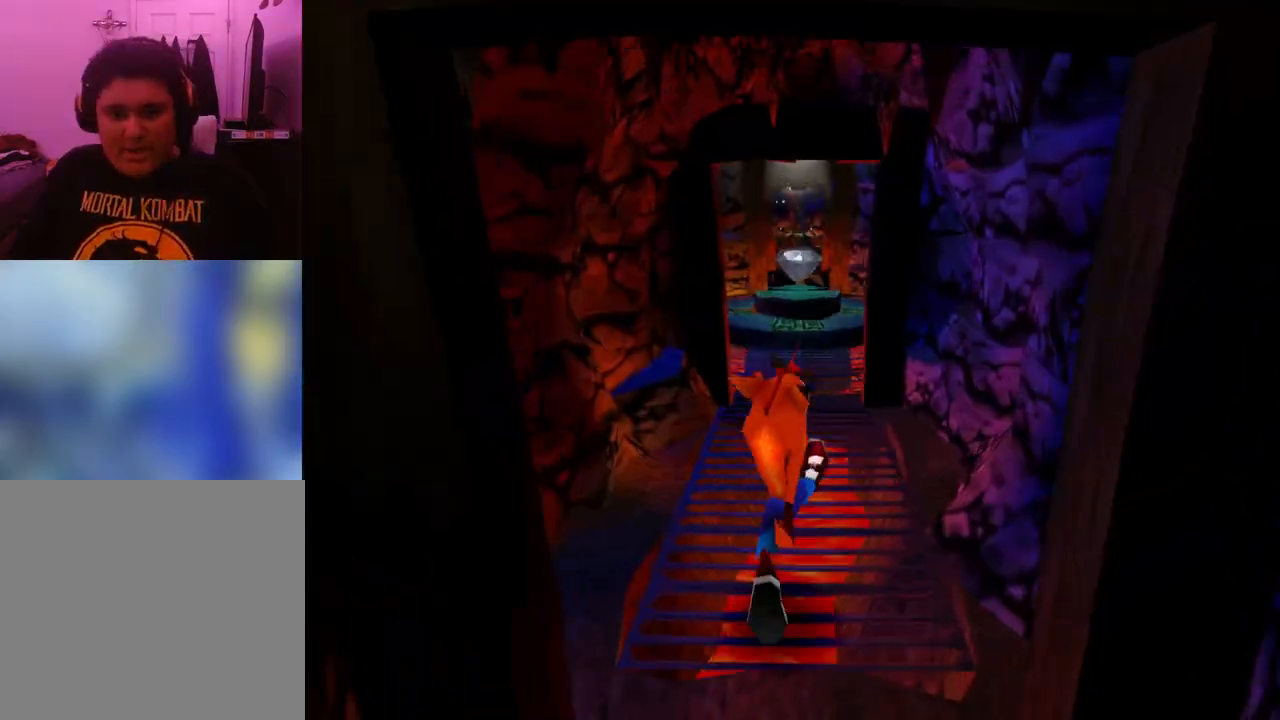
{"buttons": ["DPAD_UP"], "events": [[67, "R1", "down"], [200, "R1", "up"]]}
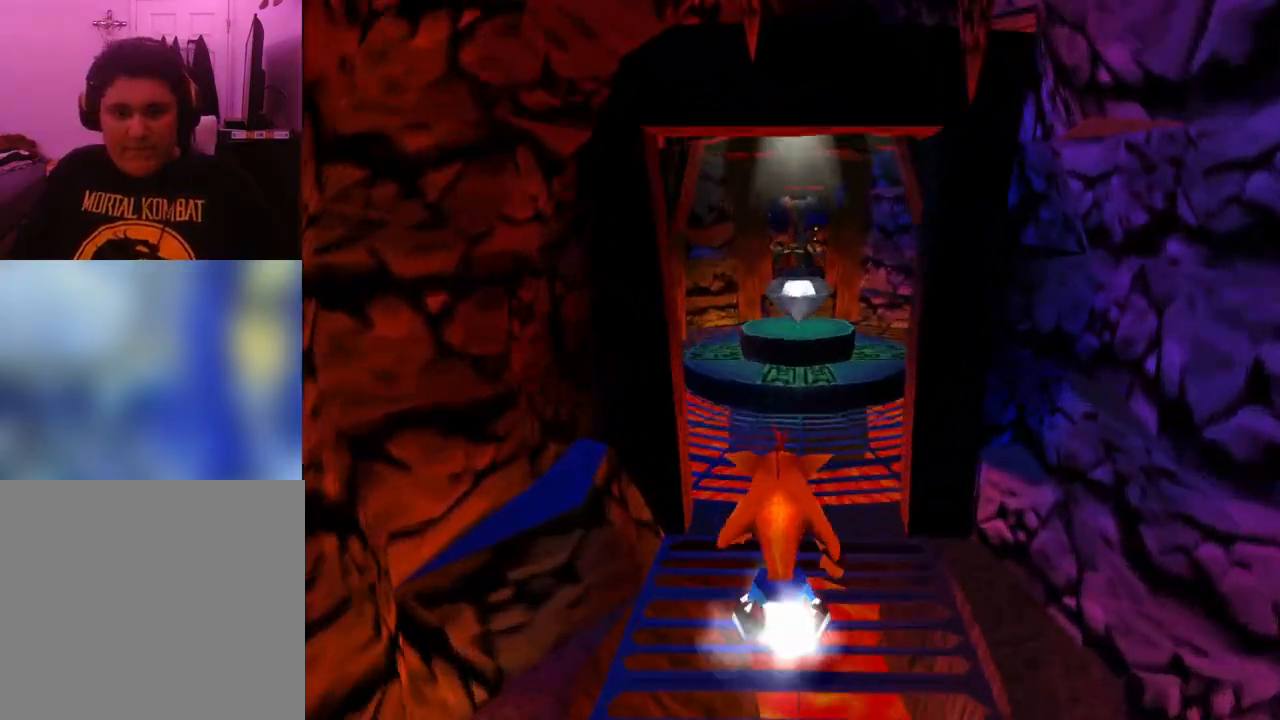
{"buttons": ["R1", "DPAD_UP"], "events": [[467, "R1", "down"]]}
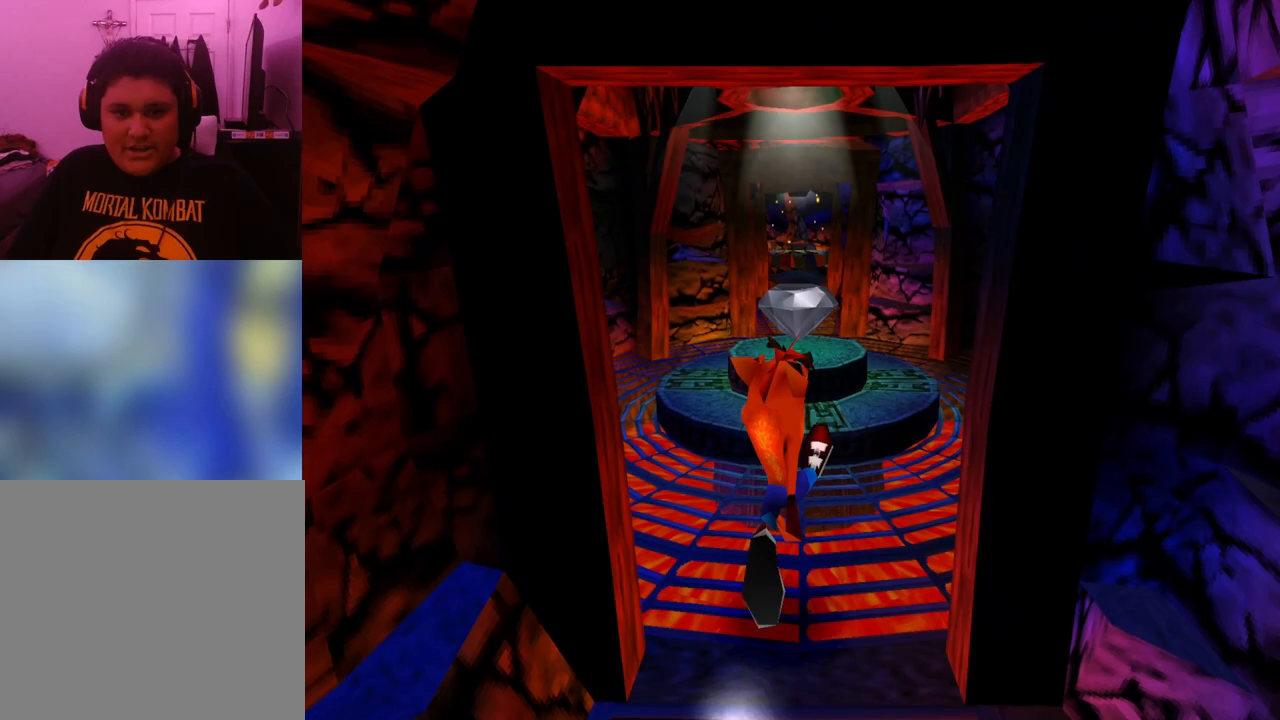
{"buttons": ["DPAD_UP"], "events": [[33, "R1", "up"], [267, "CROSS", "down"], [367, "CROSS", "up"]]}